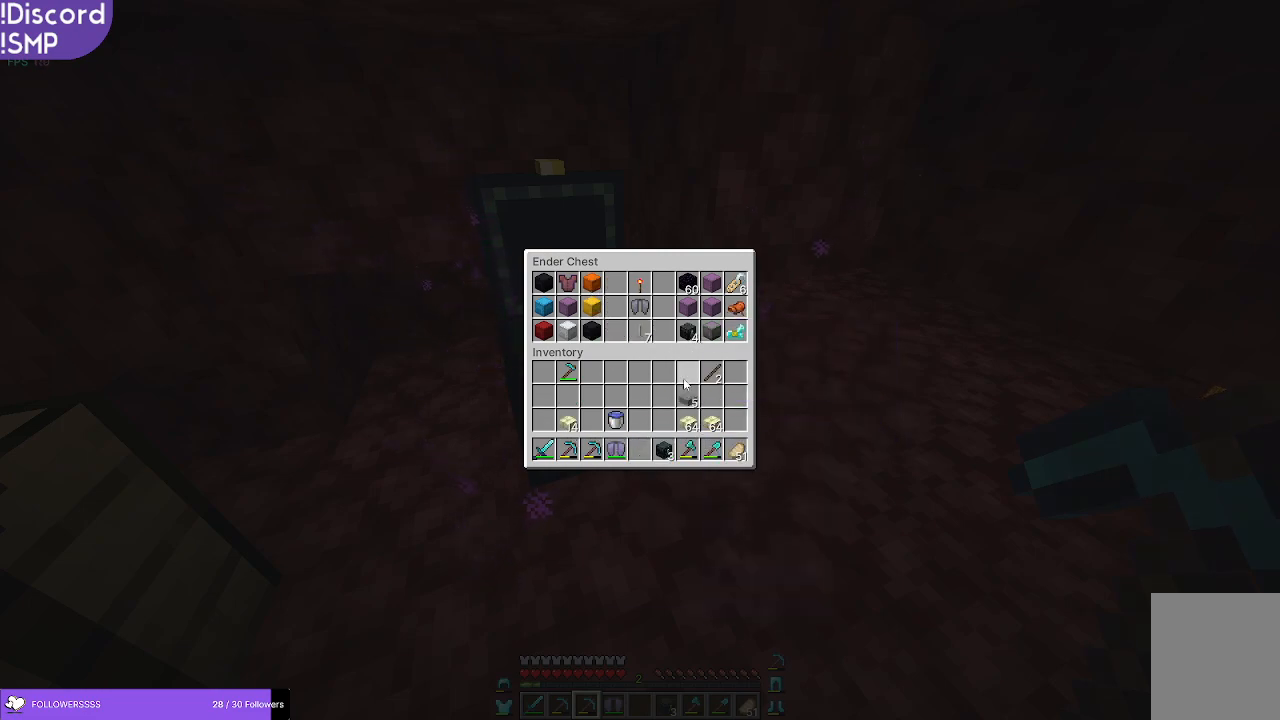
Gameplay with keyboard and mouse; each line is a JSON object with the keys and mouse buttons held at the frame after it. "events" lists presses ("down") and releases ("up") of "a", "d", "s", "w", "mouse_left" and "mouse_right" between this image and that frame as [ms after this image, input, new state], when the widget could be followed in between. "mouse_left", "mouse_right" = the "left", "right" buttons of the "mouse" list. No other keys are recorded. Fast repeated clicks can show as one long hold. Mouse movement is not recorded.
{"keys": [], "mouse": [], "events": [[216, "a", "down"], [383, "w", "down"], [416, "a", "up"], [483, "w", "up"]]}
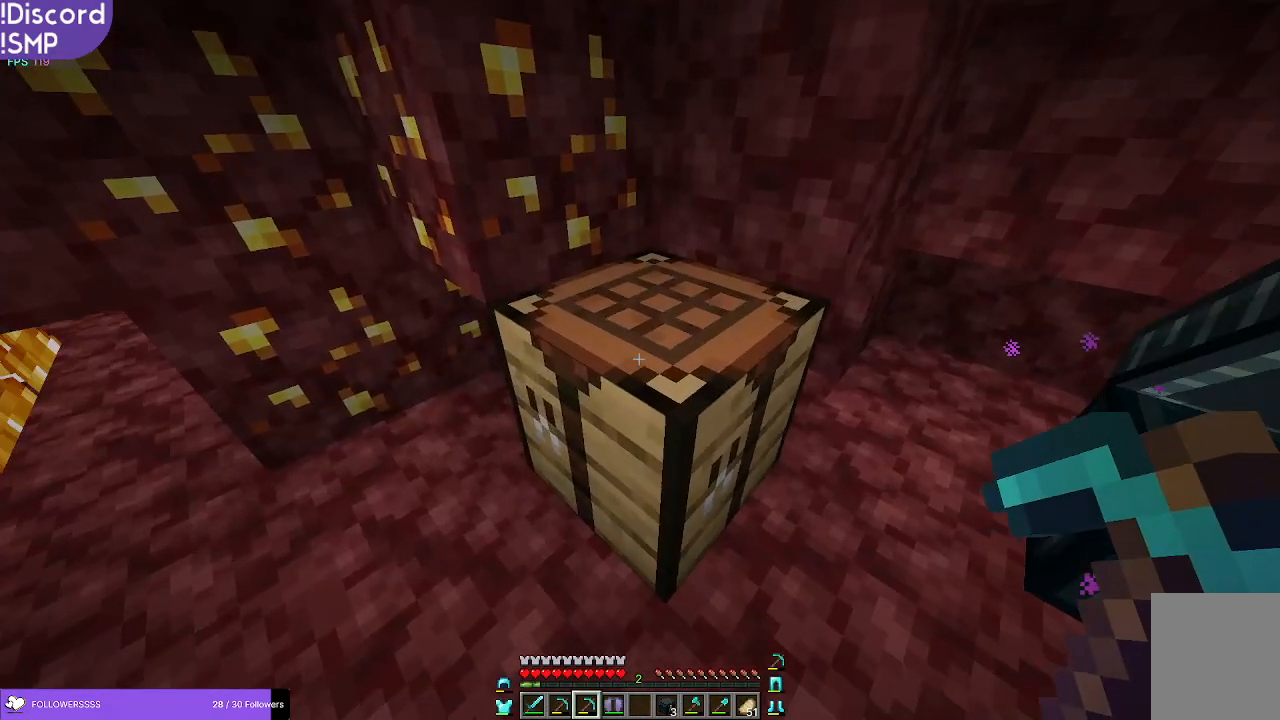
{"keys": [], "mouse": [], "events": []}
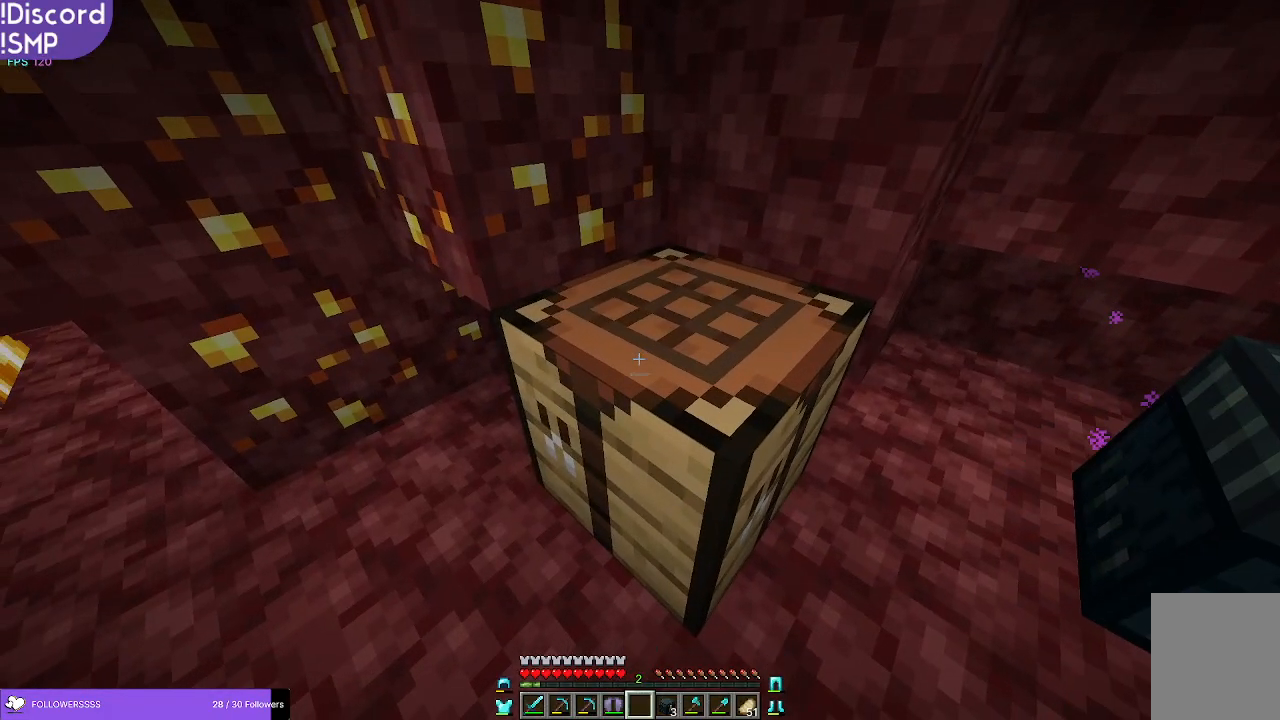
{"keys": [], "mouse": [], "events": []}
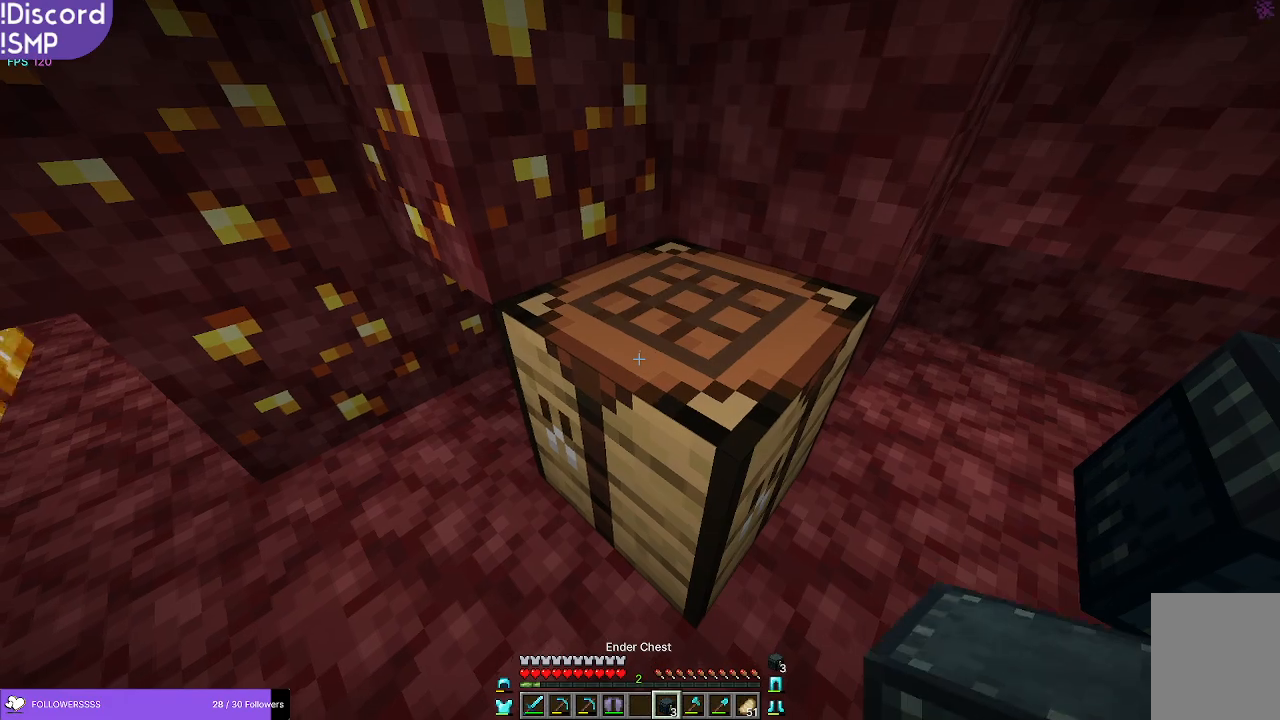
{"keys": [], "mouse": [], "events": []}
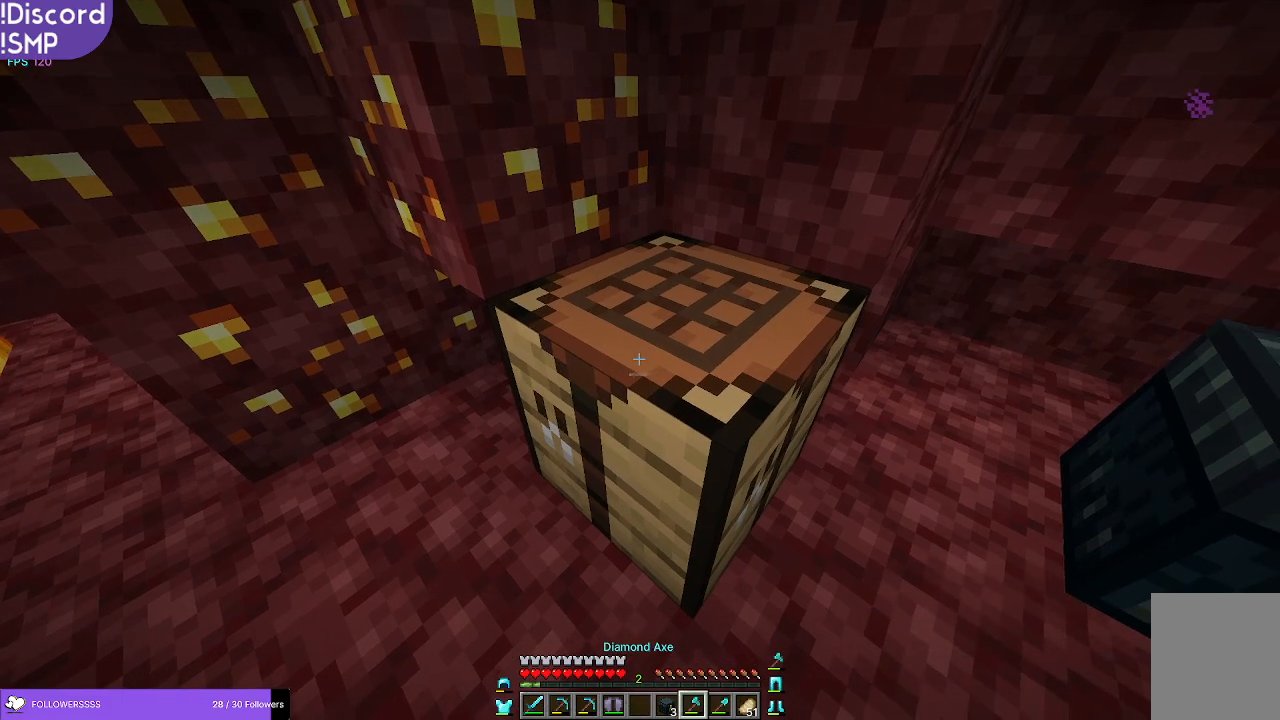
{"keys": [], "mouse": ["left"], "events": [[166, "mouse_left", "down"]]}
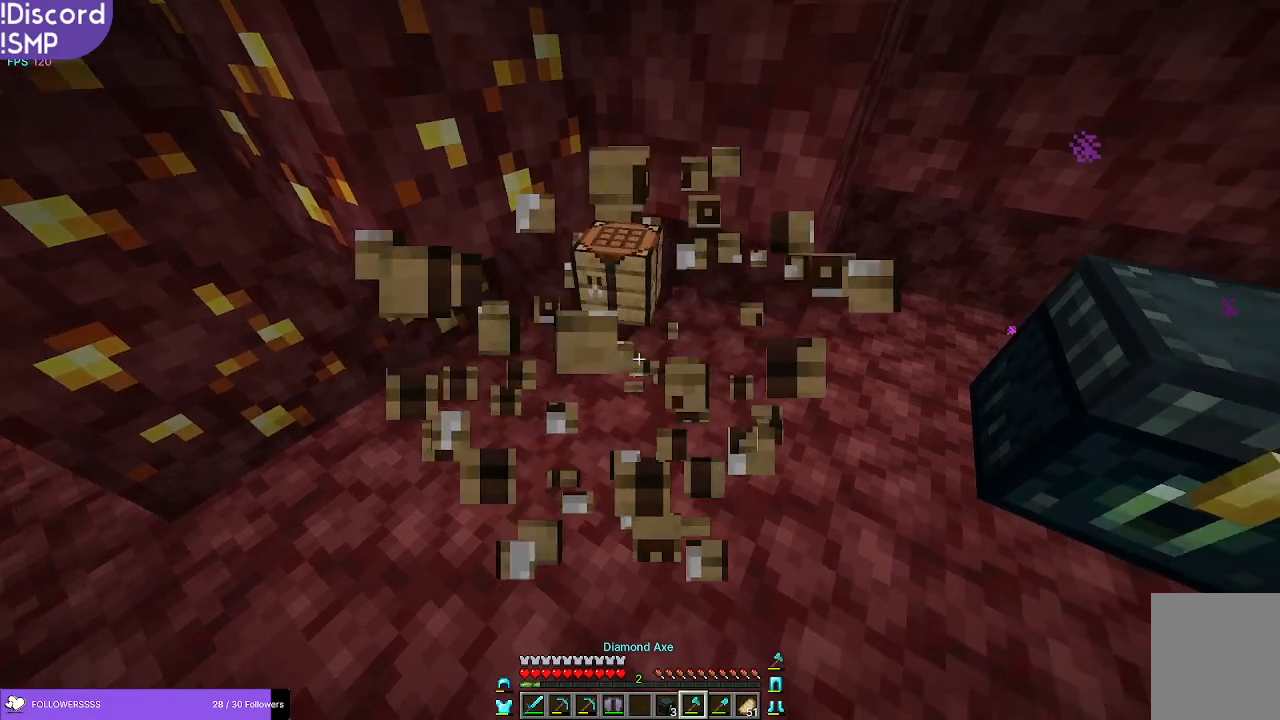
{"keys": ["d"], "mouse": [], "events": [[50, "mouse_left", "up"], [50, "w", "down"], [66, "a", "down"], [183, "a", "up"], [350, "d", "down"], [433, "w", "up"]]}
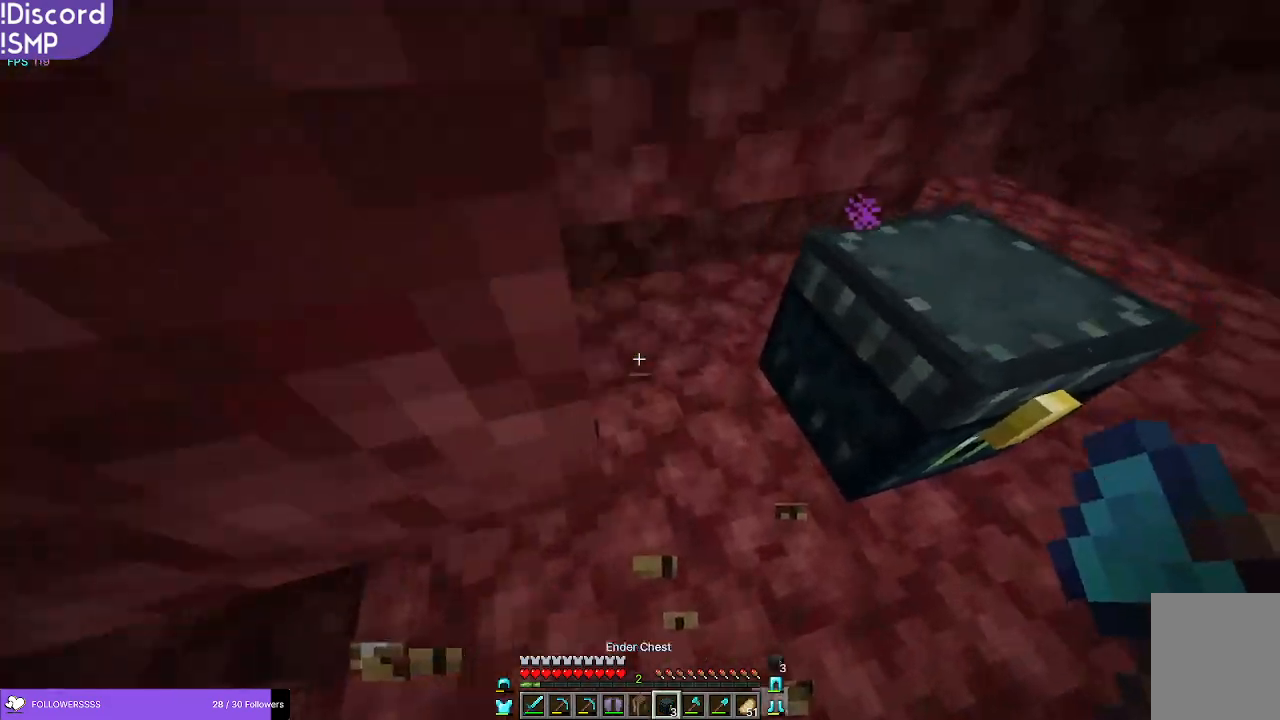
{"keys": [], "mouse": [], "events": [[350, "d", "up"]]}
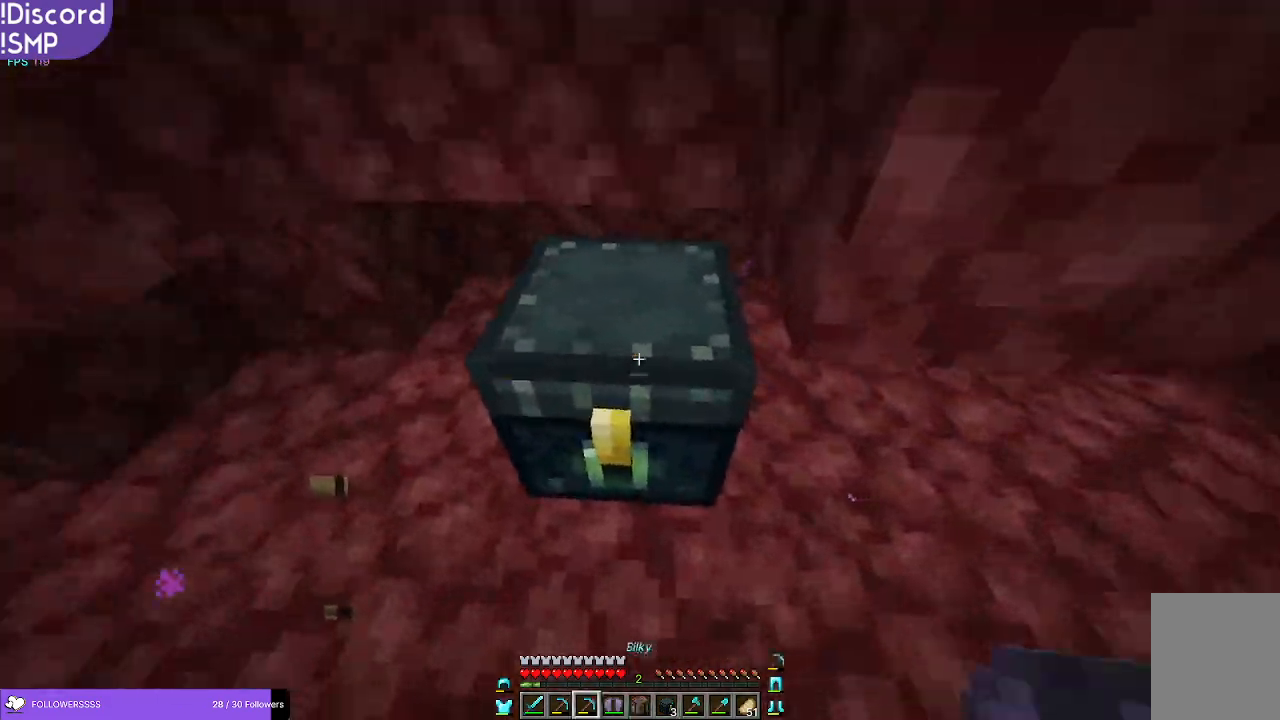
{"keys": [], "mouse": ["left"], "events": [[233, "mouse_left", "down"]]}
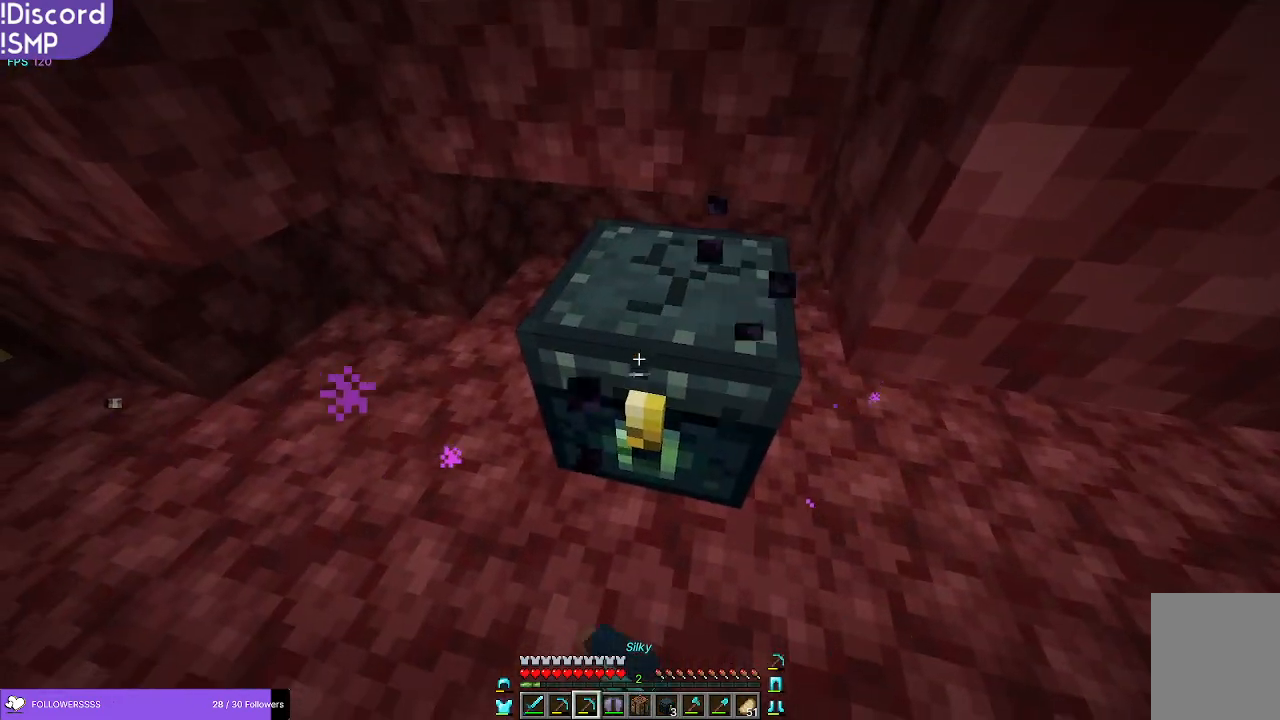
{"keys": [], "mouse": ["left"], "events": []}
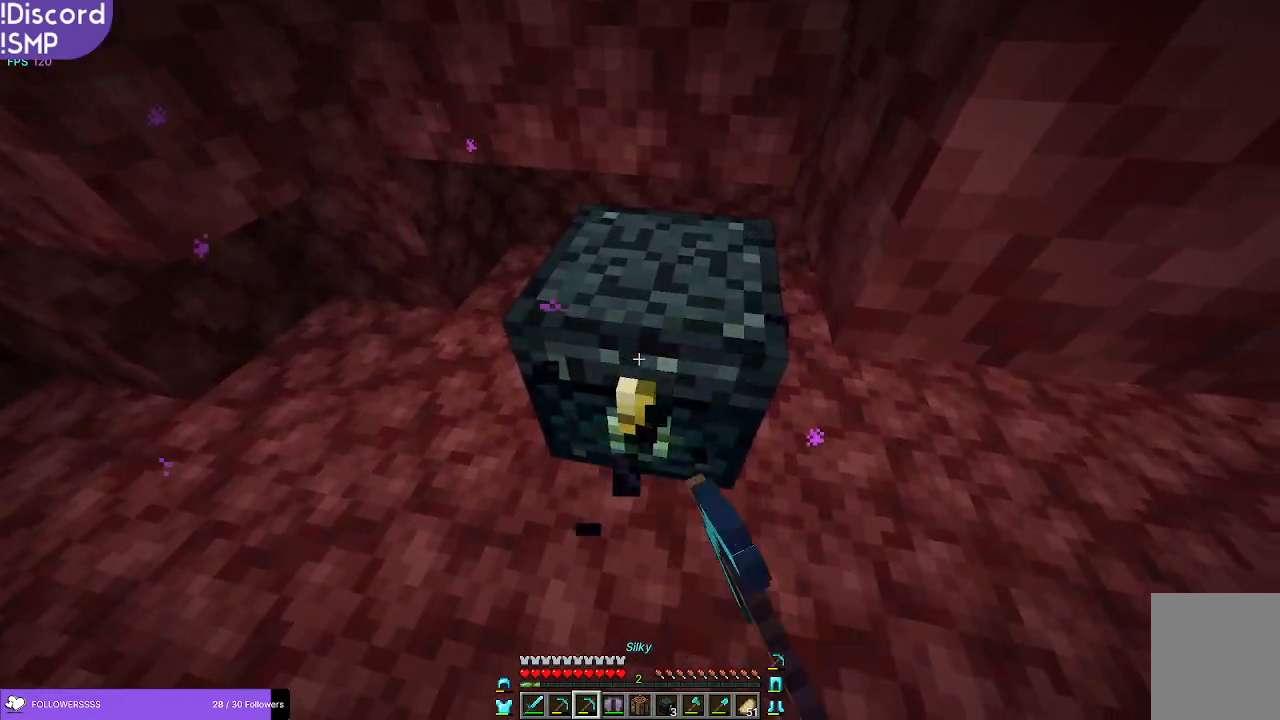
{"keys": [], "mouse": [], "events": [[166, "w", "down"], [366, "mouse_left", "up"], [383, "w", "up"]]}
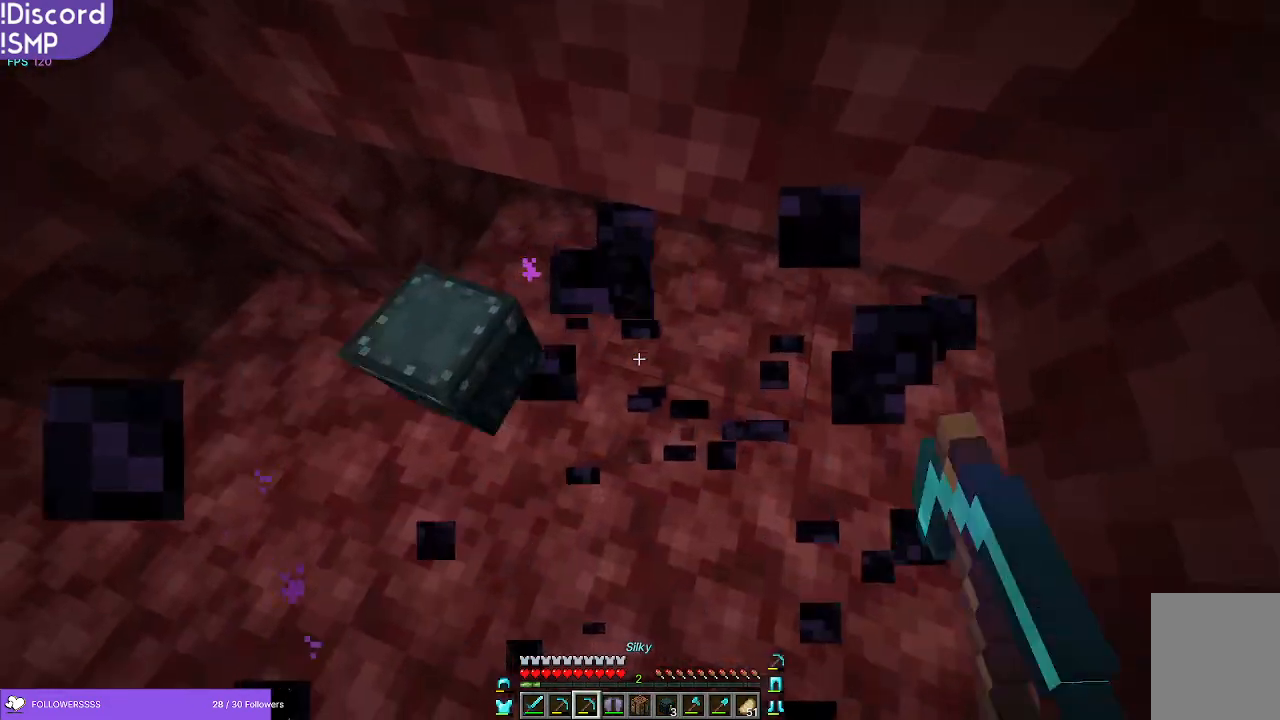
{"keys": ["w"], "mouse": [], "events": [[33, "d", "down"], [200, "d", "up"], [266, "w", "down"]]}
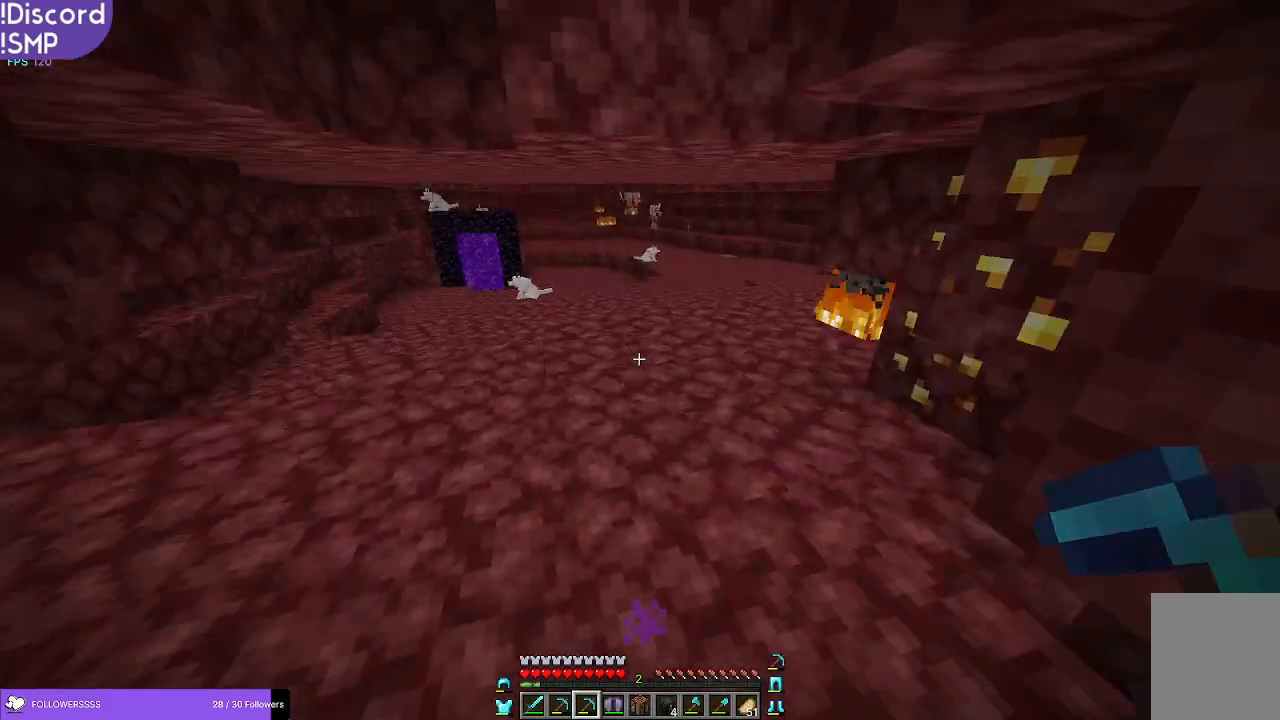
{"keys": ["w"], "mouse": [], "events": []}
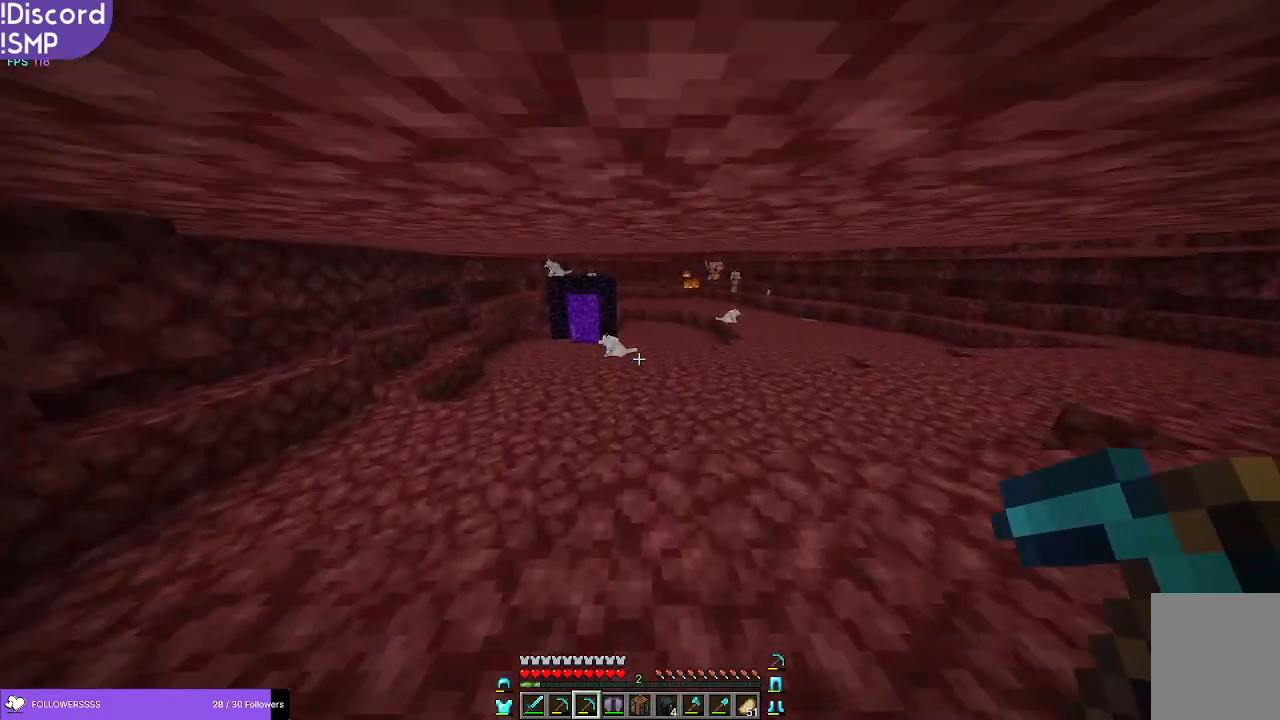
{"keys": ["w"], "mouse": [], "events": []}
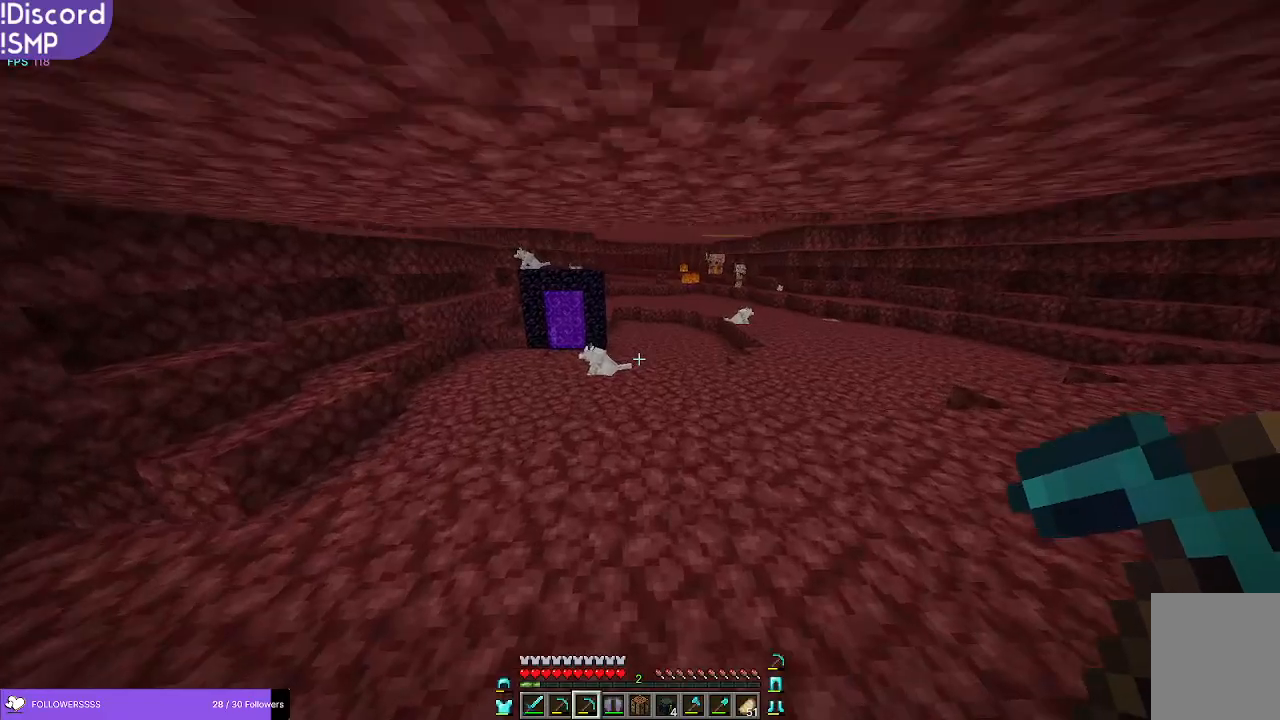
{"keys": ["w"], "mouse": [], "events": []}
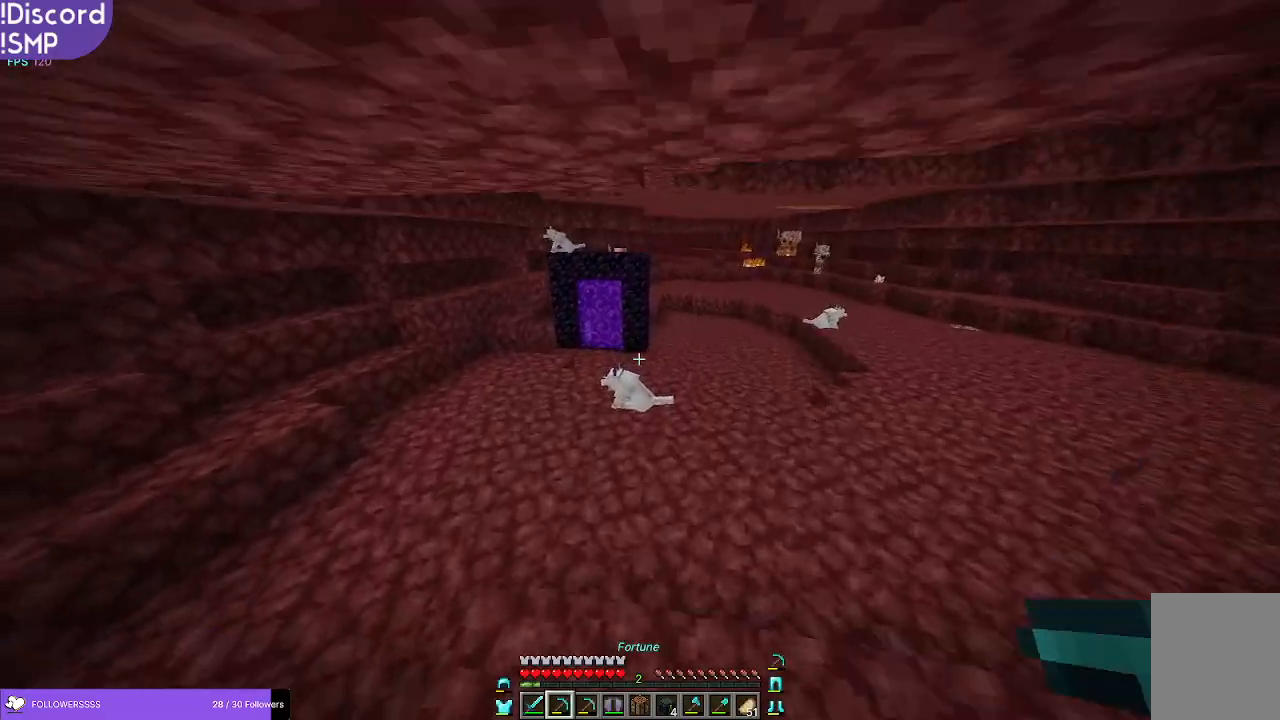
{"keys": ["w"], "mouse": [], "events": []}
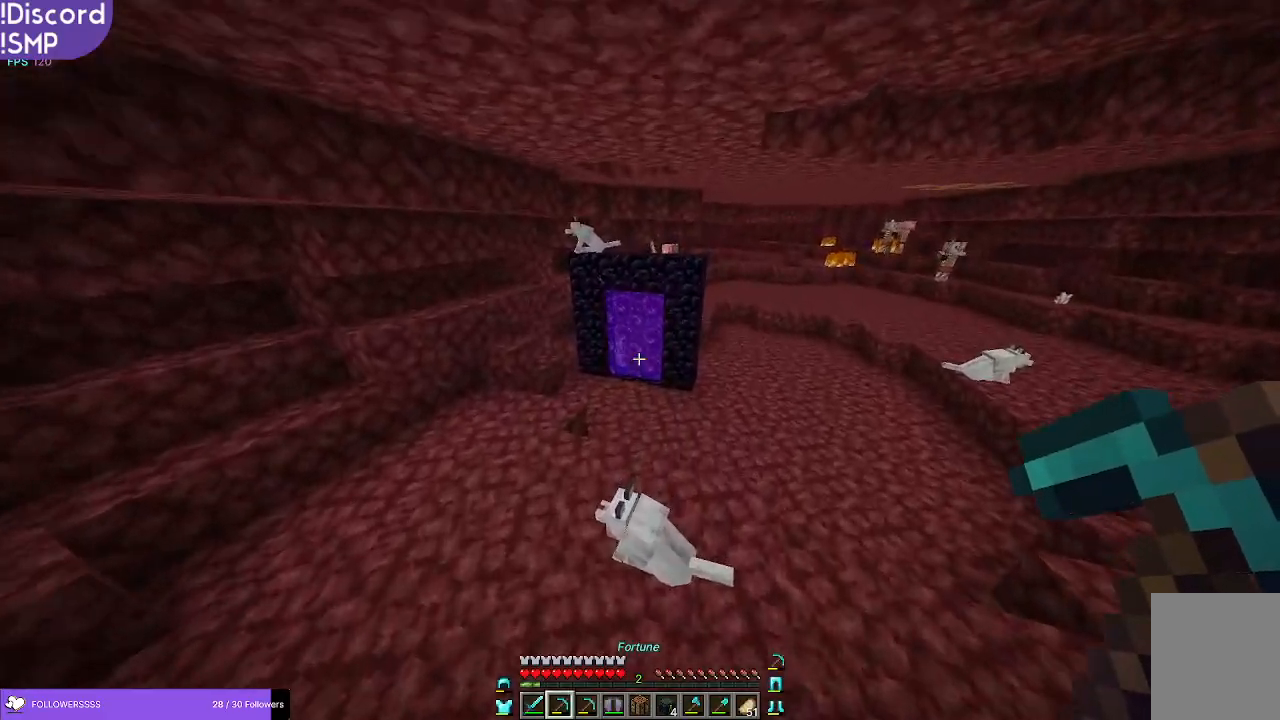
{"keys": ["w"], "mouse": [], "events": []}
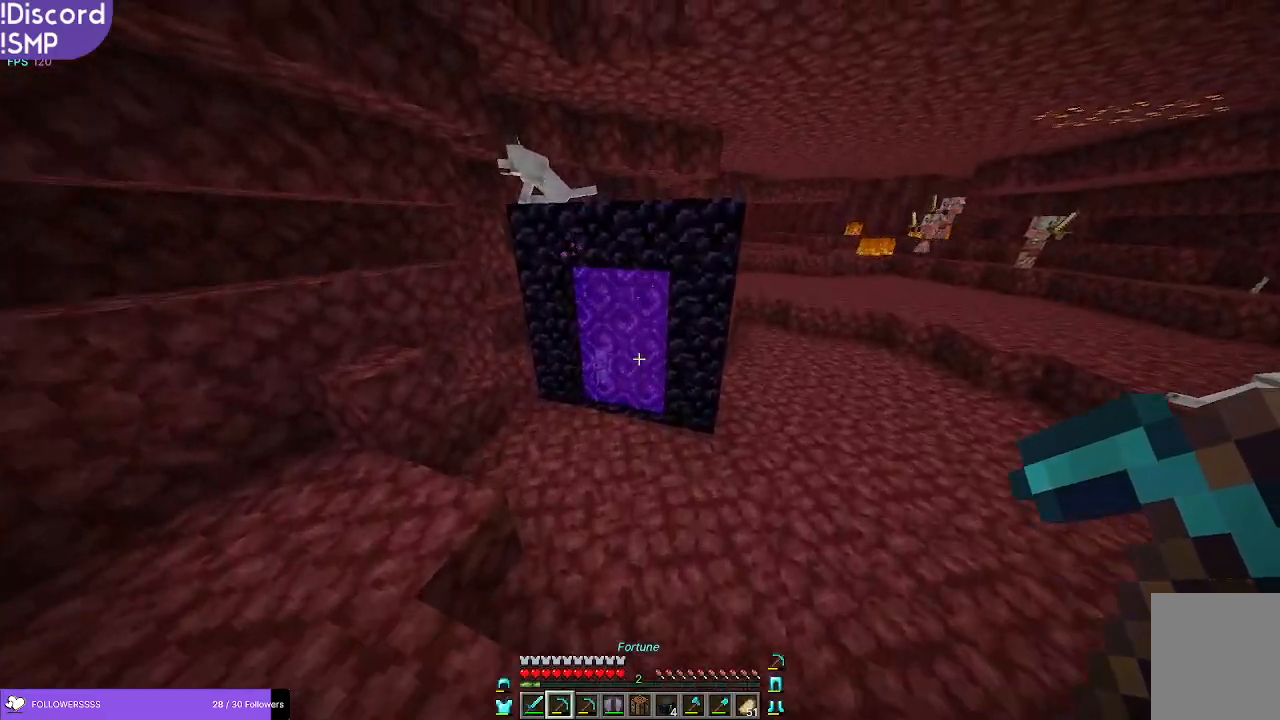
{"keys": ["w"], "mouse": [], "events": []}
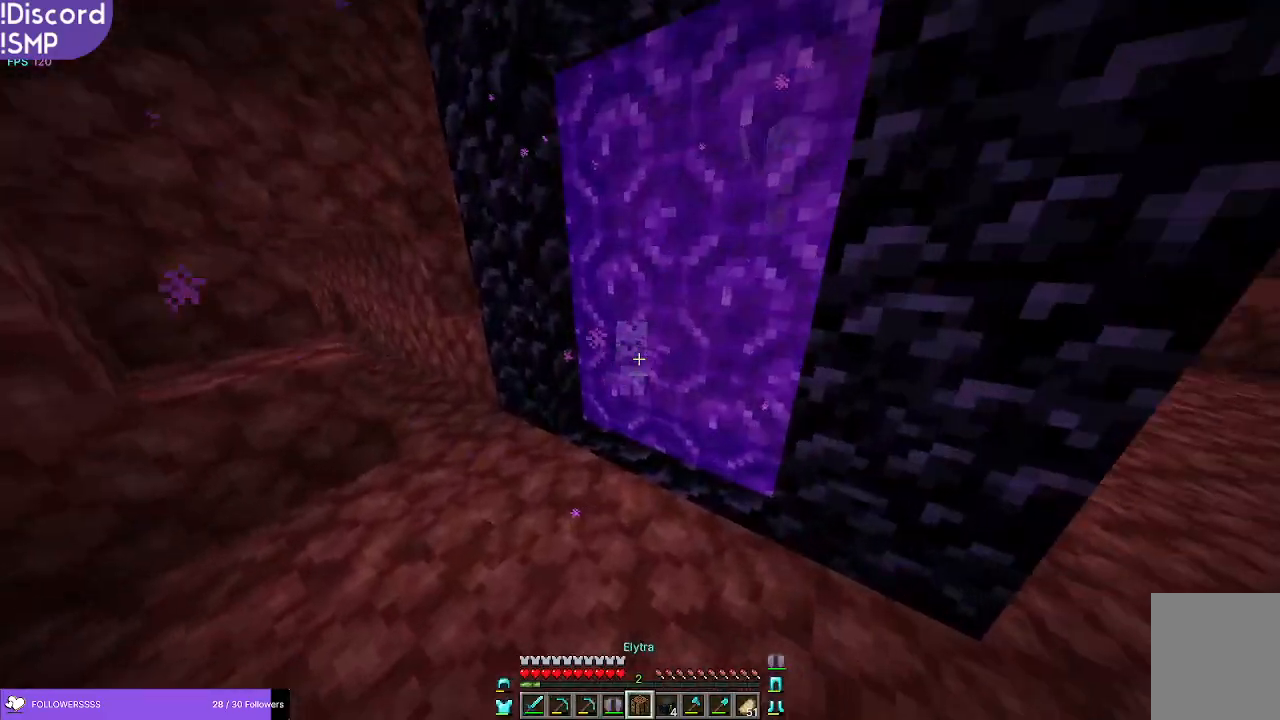
{"keys": [], "mouse": [], "events": [[250, "w", "up"], [383, "d", "down"], [416, "d", "up"]]}
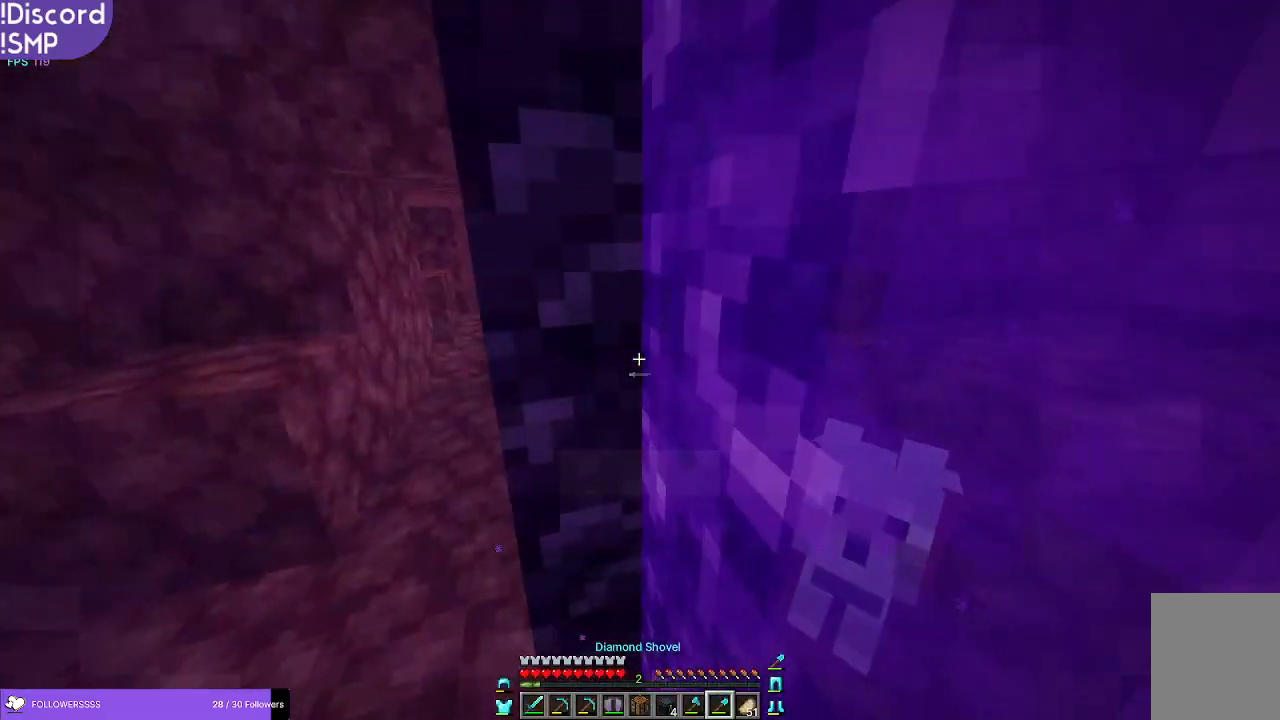
{"keys": [], "mouse": [], "events": [[166, "d", "down"], [233, "d", "up"]]}
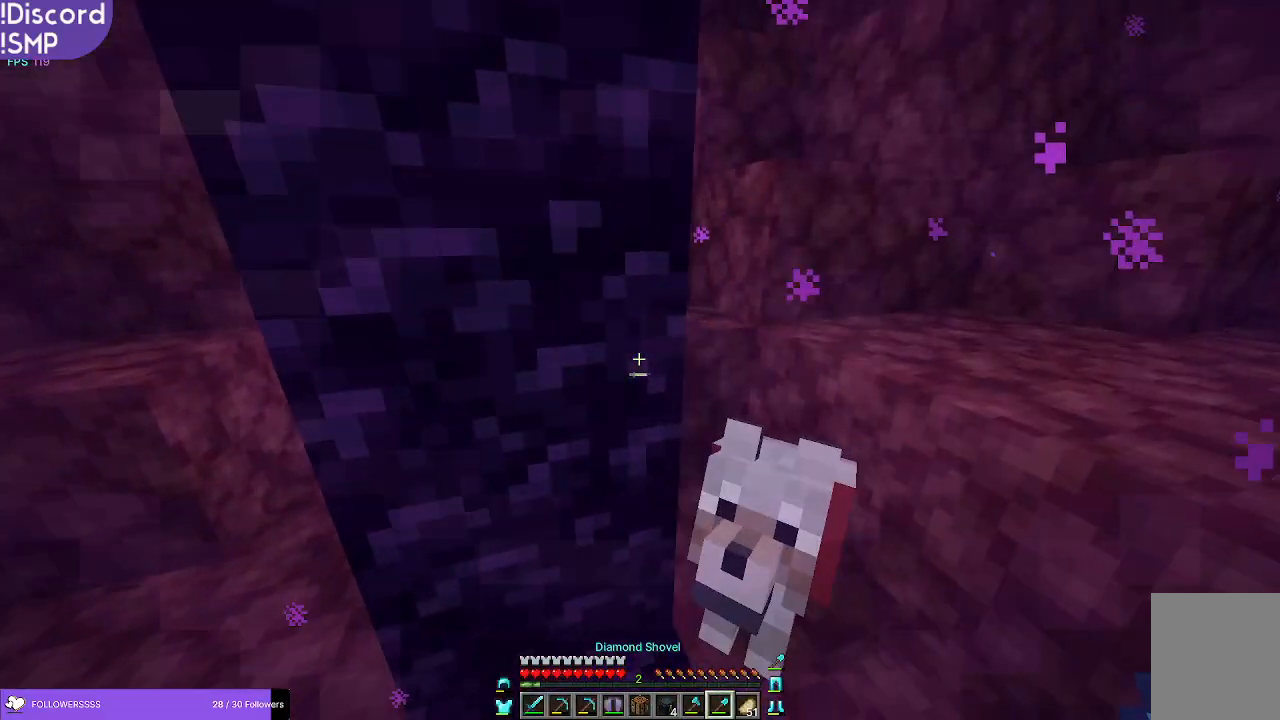
{"keys": [], "mouse": [], "events": []}
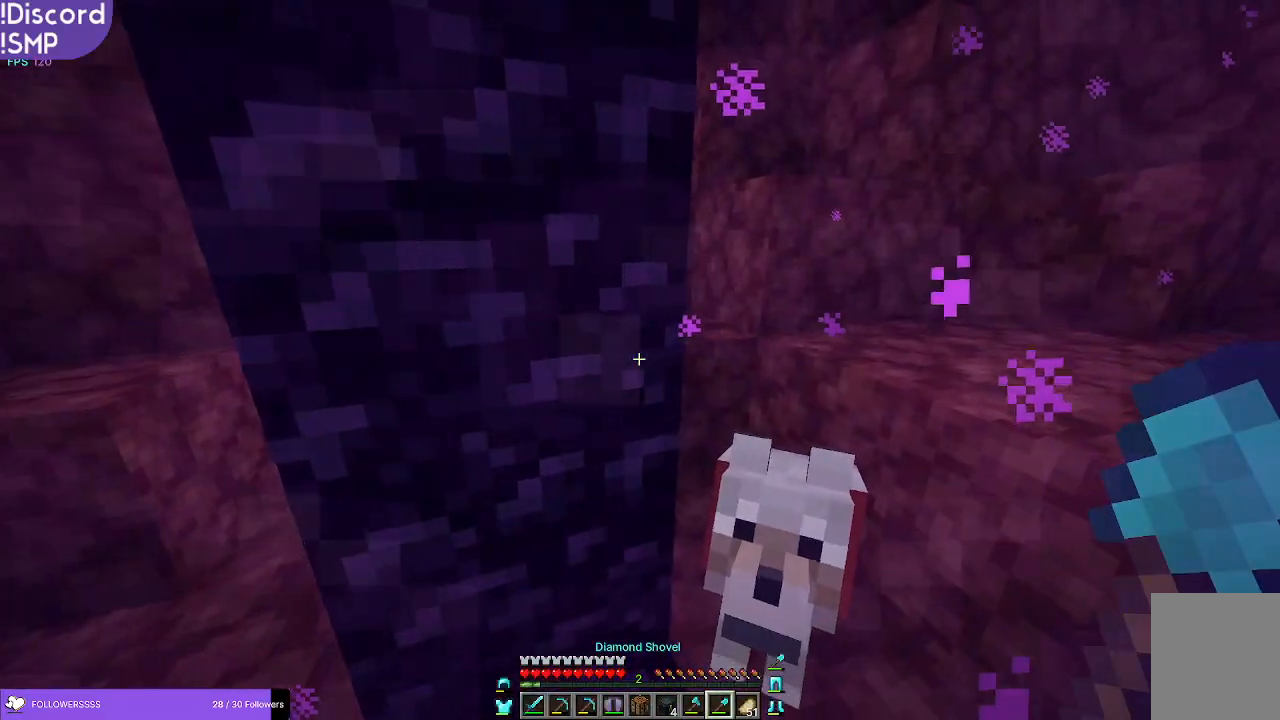
{"keys": [], "mouse": [], "events": []}
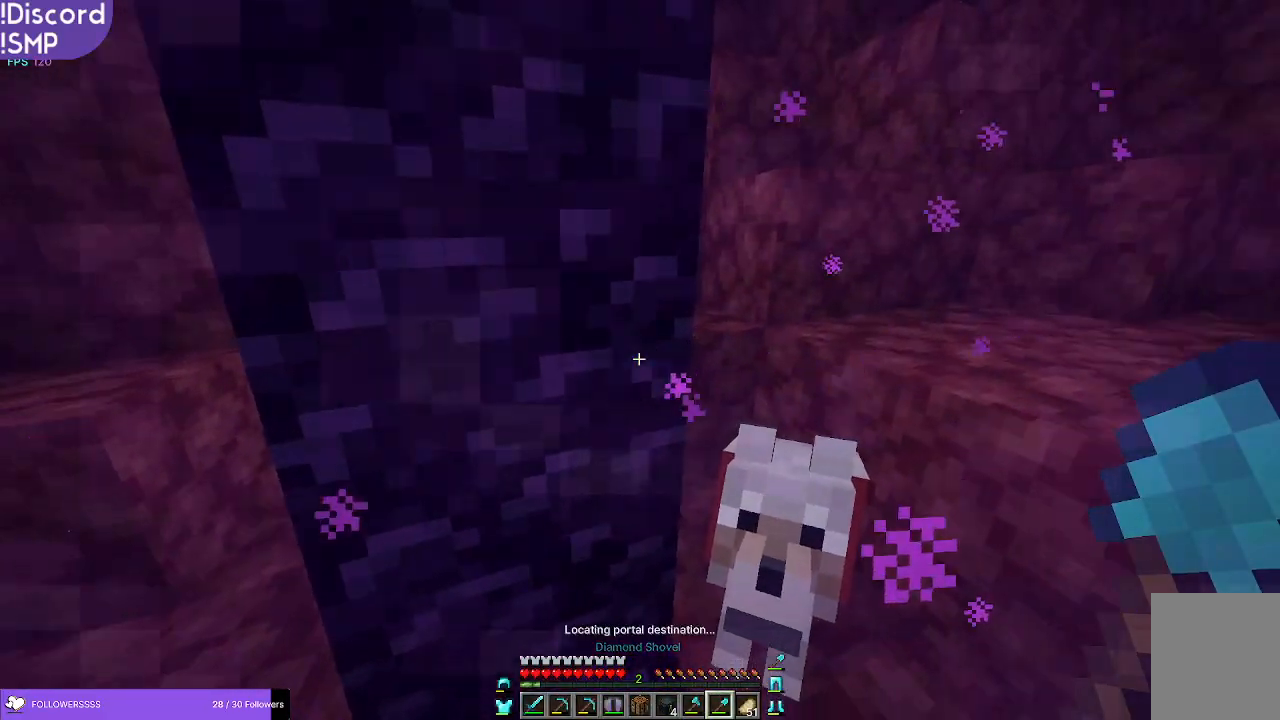
{"keys": [], "mouse": [], "events": []}